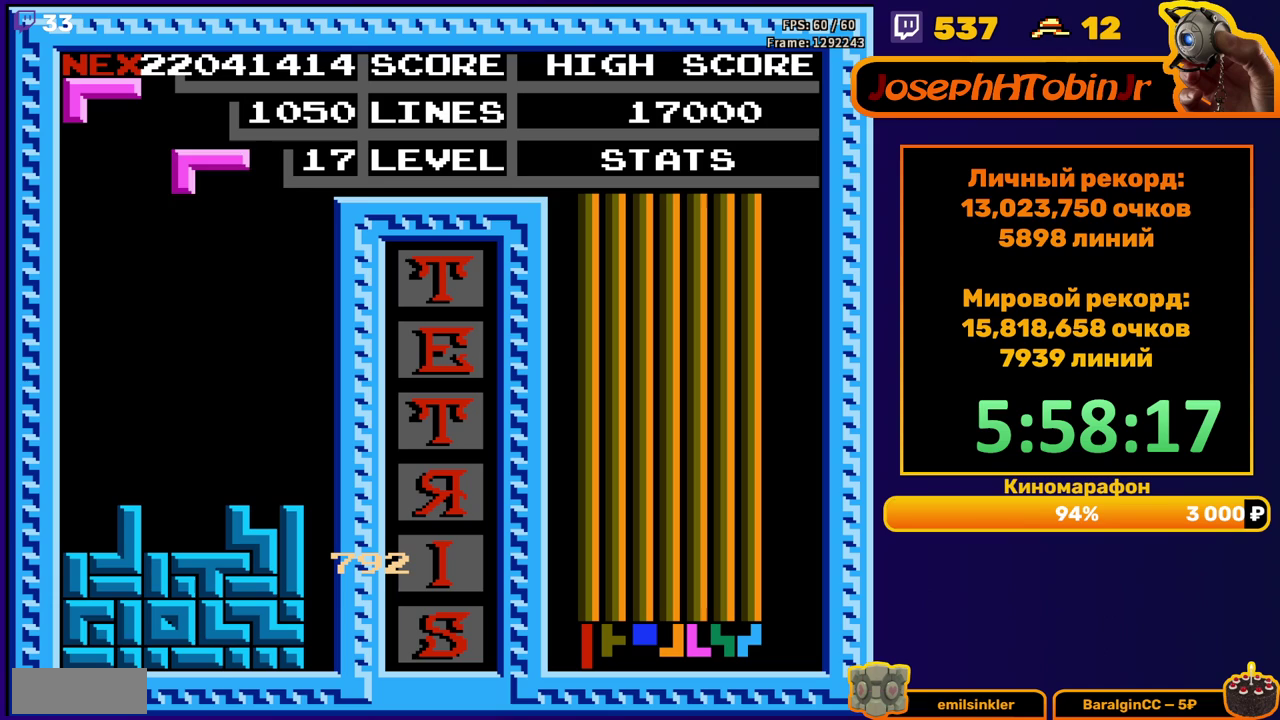
Gameplay with a controller (Nintendo layout); each line is a JSON object with the inputs held at the frame after it. "events" lists button and stick changes between this image and that frame as [ms after this image, input, new state], when the widget could be followed in between. Not read: L3 R3.
{"buttons": ["DPAD_DOWN"], "events": [[67, "DPAD_LEFT", "down"], [83, "A", "down"], [150, "A", "up"], [150, "DPAD_LEFT", "up"], [233, "A", "down"], [233, "DPAD_DOWN", "down"], [333, "A", "up"]]}
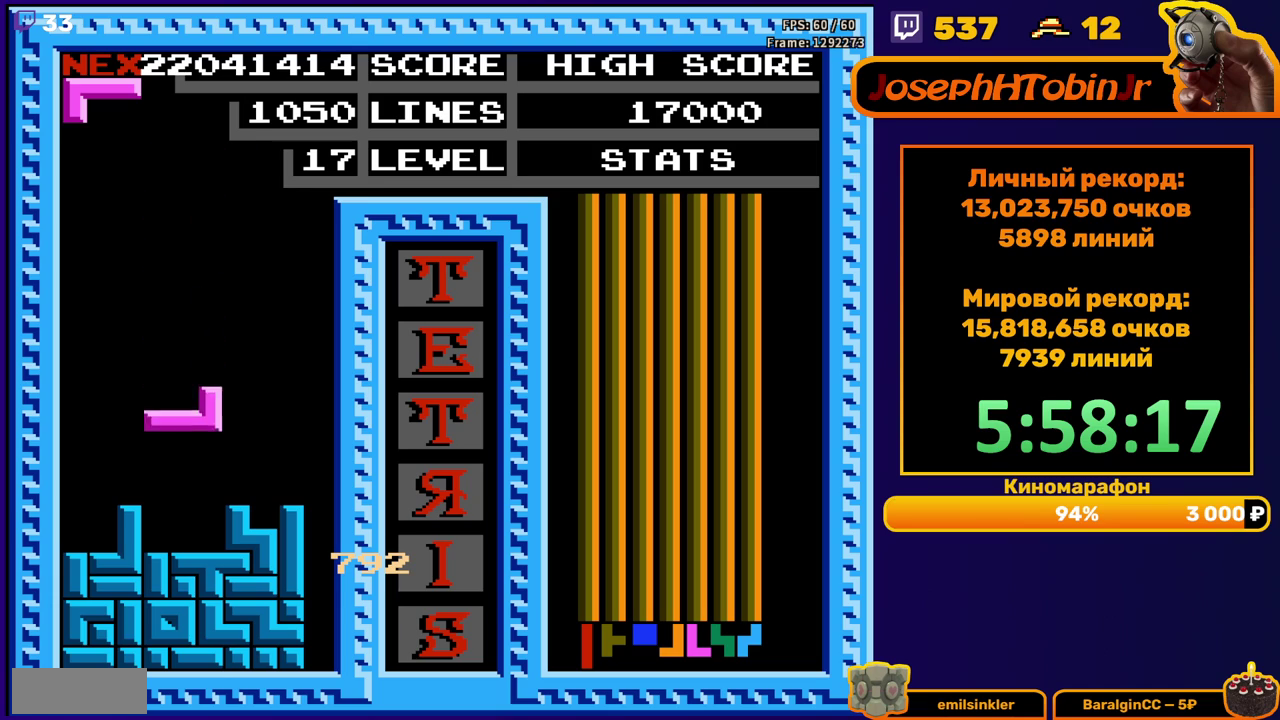
{"buttons": ["DPAD_LEFT"], "events": [[83, "DPAD_DOWN", "up"], [150, "DPAD_LEFT", "down"], [250, "B", "down"], [350, "B", "up"]]}
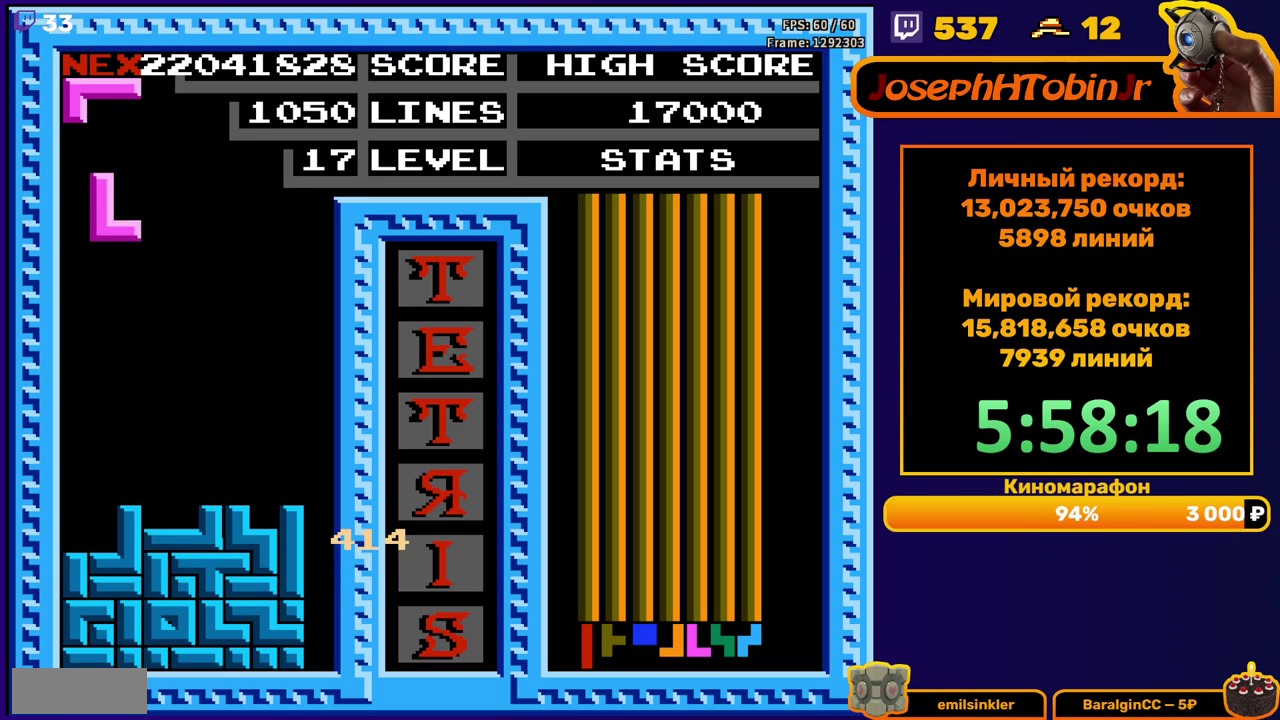
{"buttons": ["A", "DPAD_LEFT"], "events": [[100, "DPAD_DOWN", "down"], [100, "DPAD_LEFT", "up"], [317, "DPAD_DOWN", "up"], [417, "DPAD_LEFT", "down"], [483, "A", "down"]]}
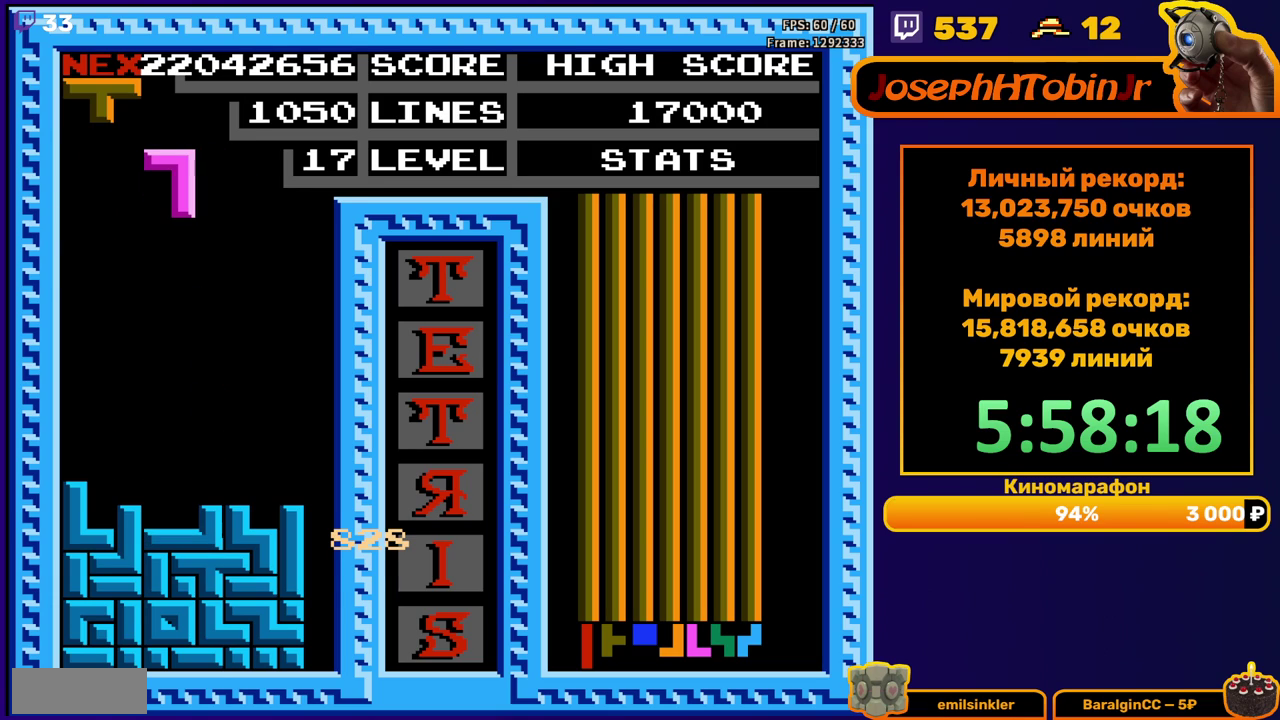
{"buttons": ["DPAD_DOWN"], "events": [[83, "A", "up"], [383, "DPAD_DOWN", "down"], [383, "DPAD_LEFT", "up"]]}
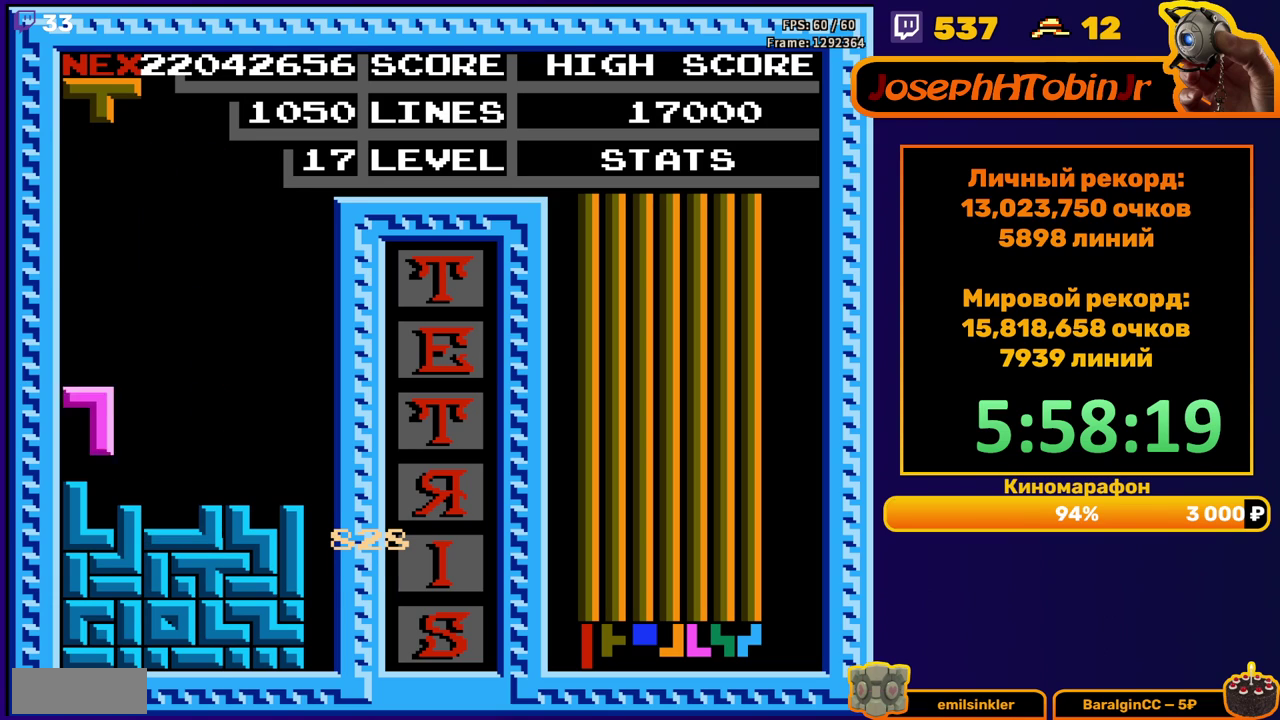
{"buttons": ["A"], "events": [[100, "DPAD_DOWN", "up"], [200, "DPAD_RIGHT", "down"], [267, "DPAD_RIGHT", "up"], [333, "DPAD_RIGHT", "down"], [400, "DPAD_RIGHT", "up"], [433, "A", "down"]]}
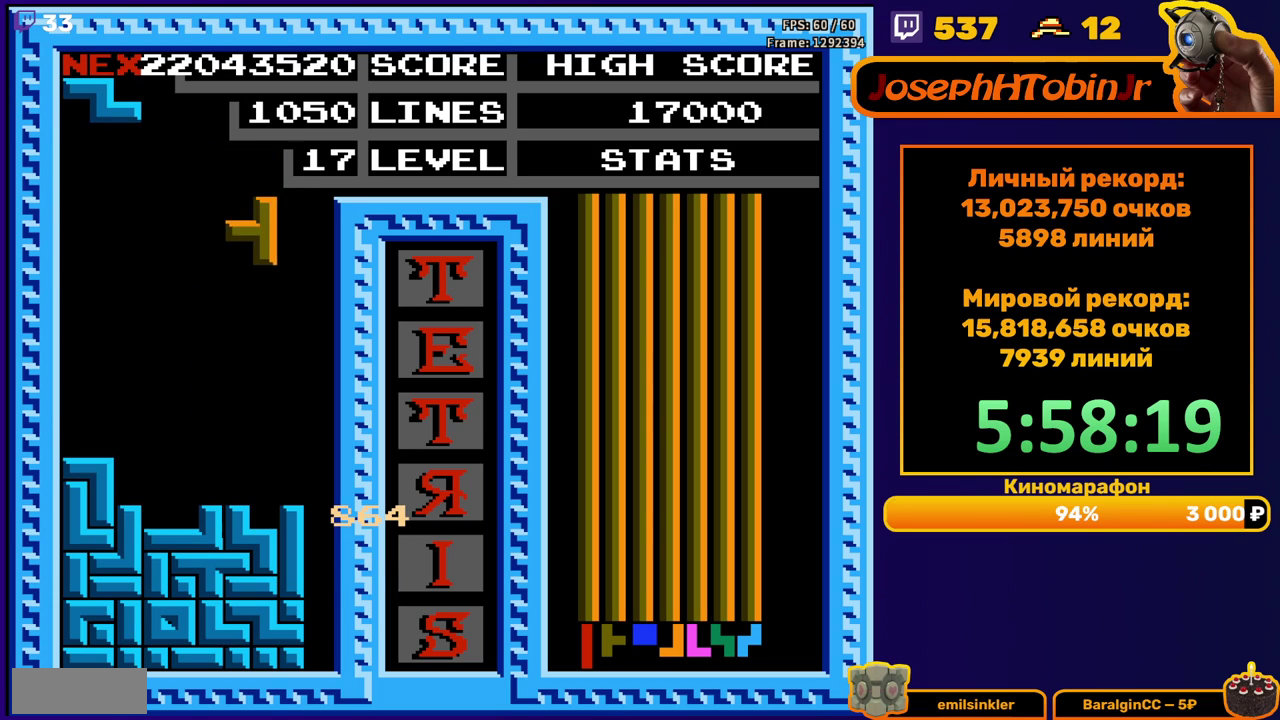
{"buttons": ["DPAD_LEFT"], "events": [[17, "DPAD_DOWN", "down"], [33, "A", "up"], [267, "DPAD_DOWN", "up"], [350, "DPAD_LEFT", "down"], [417, "DPAD_LEFT", "up"], [467, "DPAD_LEFT", "down"]]}
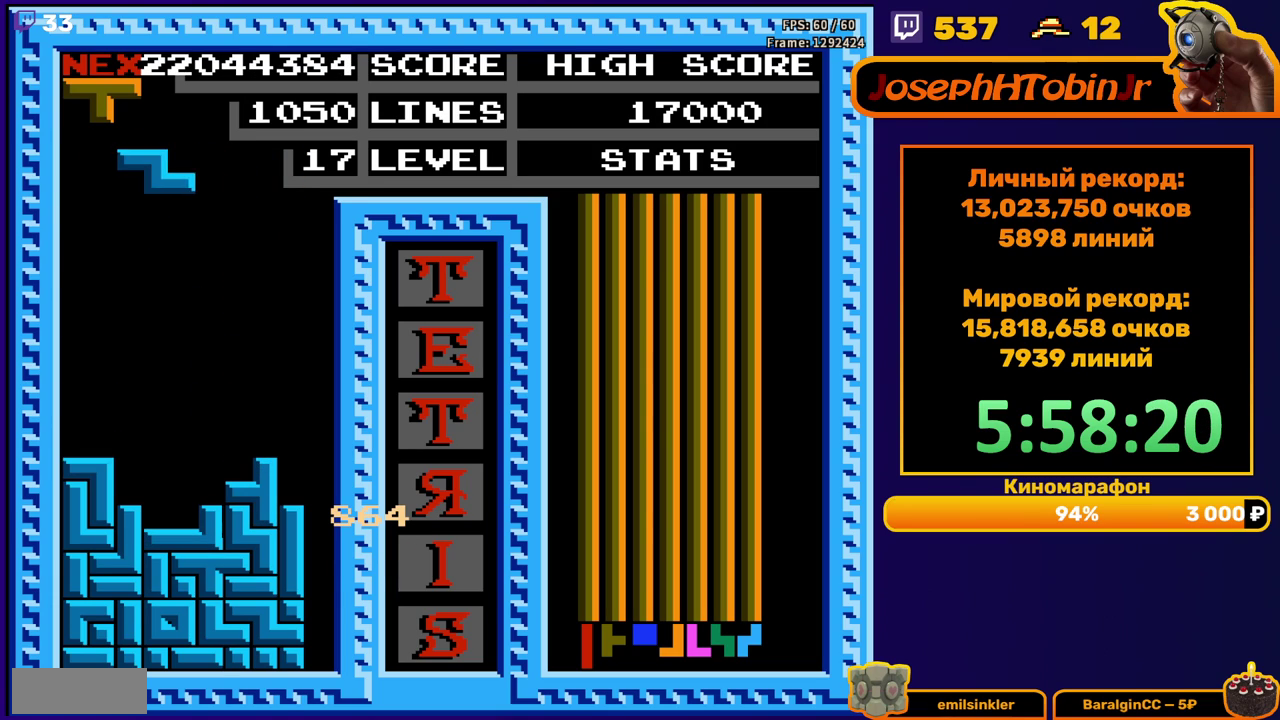
{"buttons": ["DPAD_LEFT"], "events": [[50, "DPAD_LEFT", "up"], [133, "DPAD_DOWN", "down"], [417, "DPAD_DOWN", "up"], [500, "DPAD_LEFT", "down"]]}
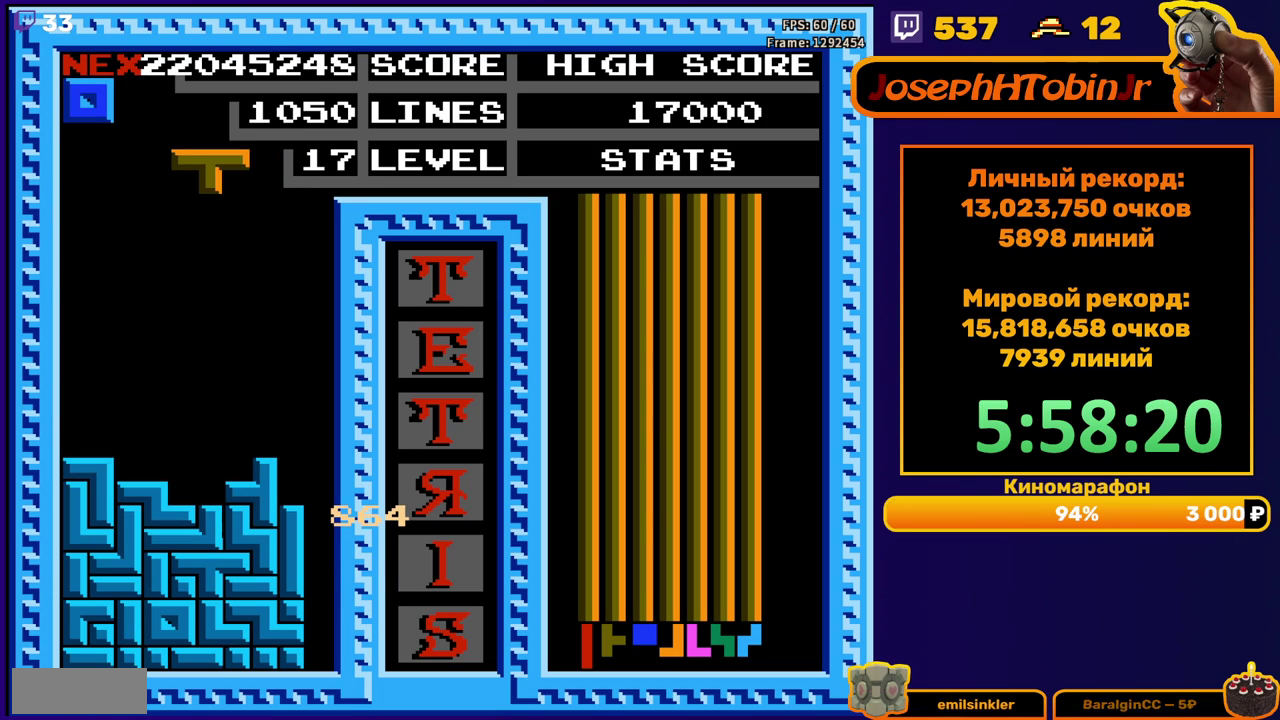
{"buttons": ["DPAD_DOWN"], "events": [[50, "A", "down"], [100, "DPAD_LEFT", "up"], [133, "A", "up"], [267, "DPAD_DOWN", "down"]]}
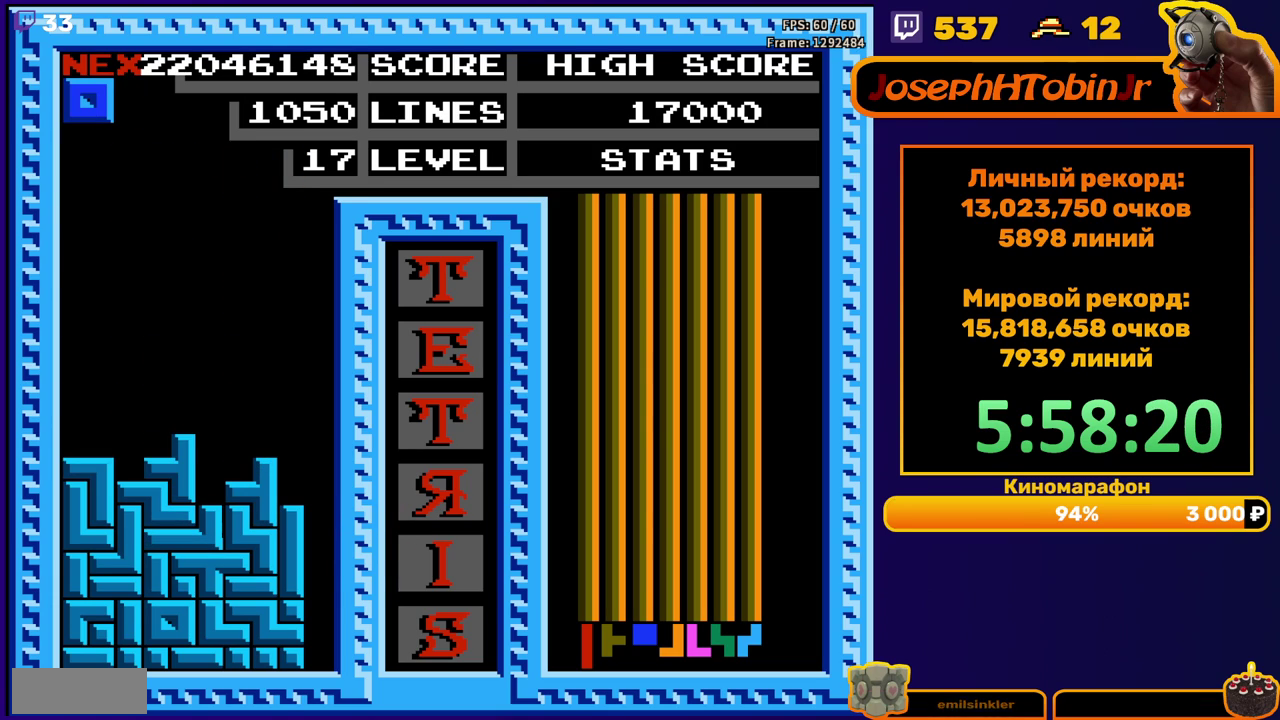
{"buttons": ["DPAD_LEFT"], "events": [[33, "DPAD_DOWN", "up"], [83, "DPAD_LEFT", "down"]]}
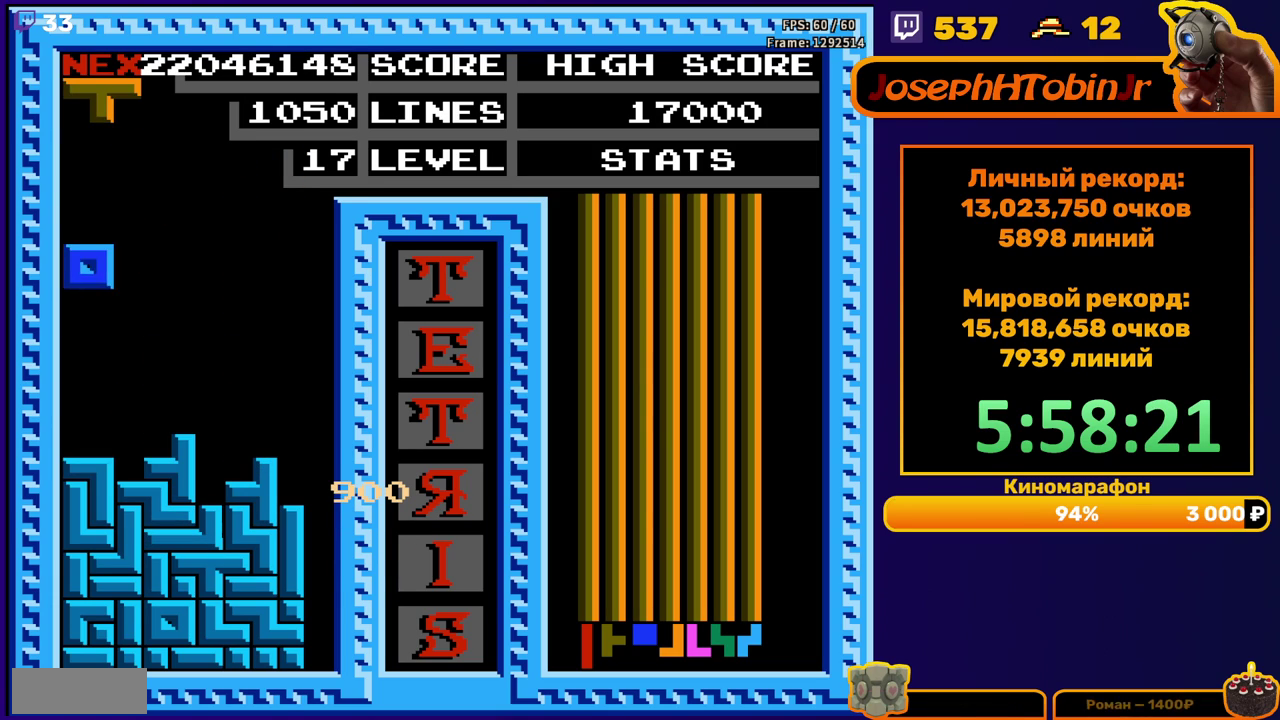
{"buttons": [], "events": [[50, "DPAD_DOWN", "down"], [50, "DPAD_LEFT", "up"], [250, "DPAD_DOWN", "up"], [333, "DPAD_RIGHT", "down"], [367, "B", "down"], [383, "DPAD_RIGHT", "up"], [467, "B", "up"]]}
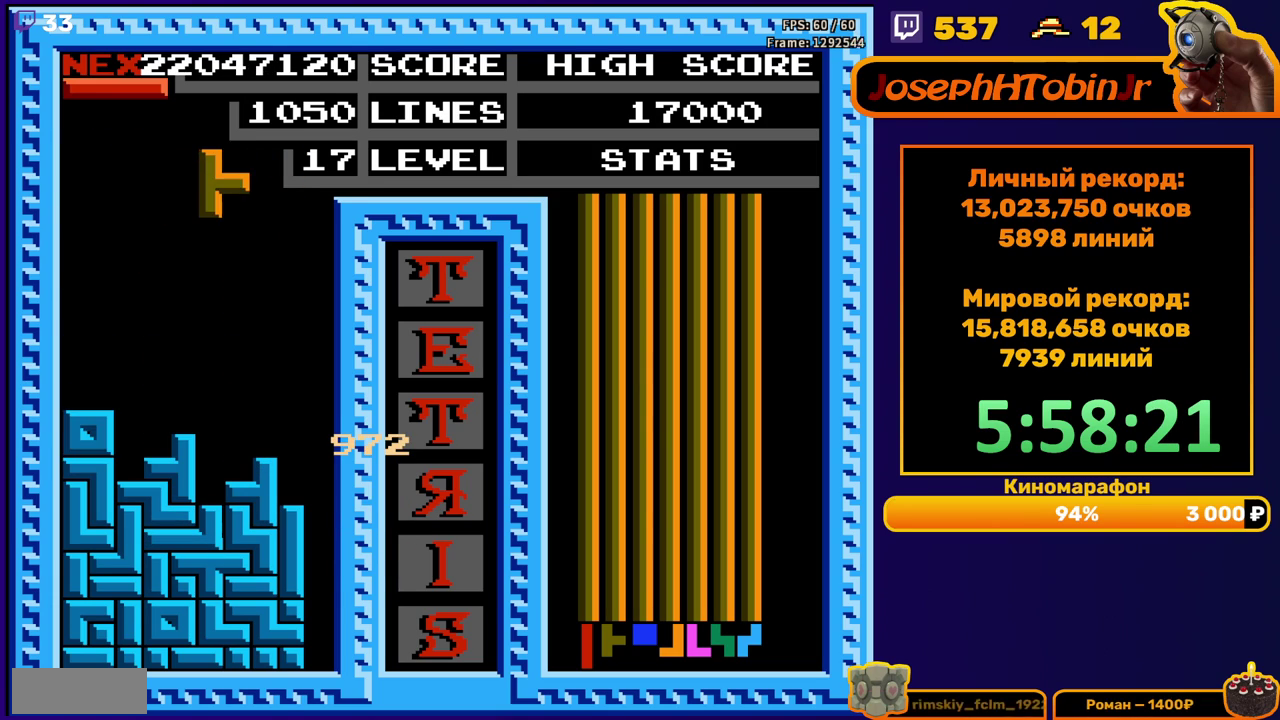
{"buttons": ["DPAD_RIGHT"], "events": [[17, "DPAD_DOWN", "down"], [333, "DPAD_DOWN", "up"], [383, "DPAD_RIGHT", "down"], [417, "B", "down"], [500, "B", "up"]]}
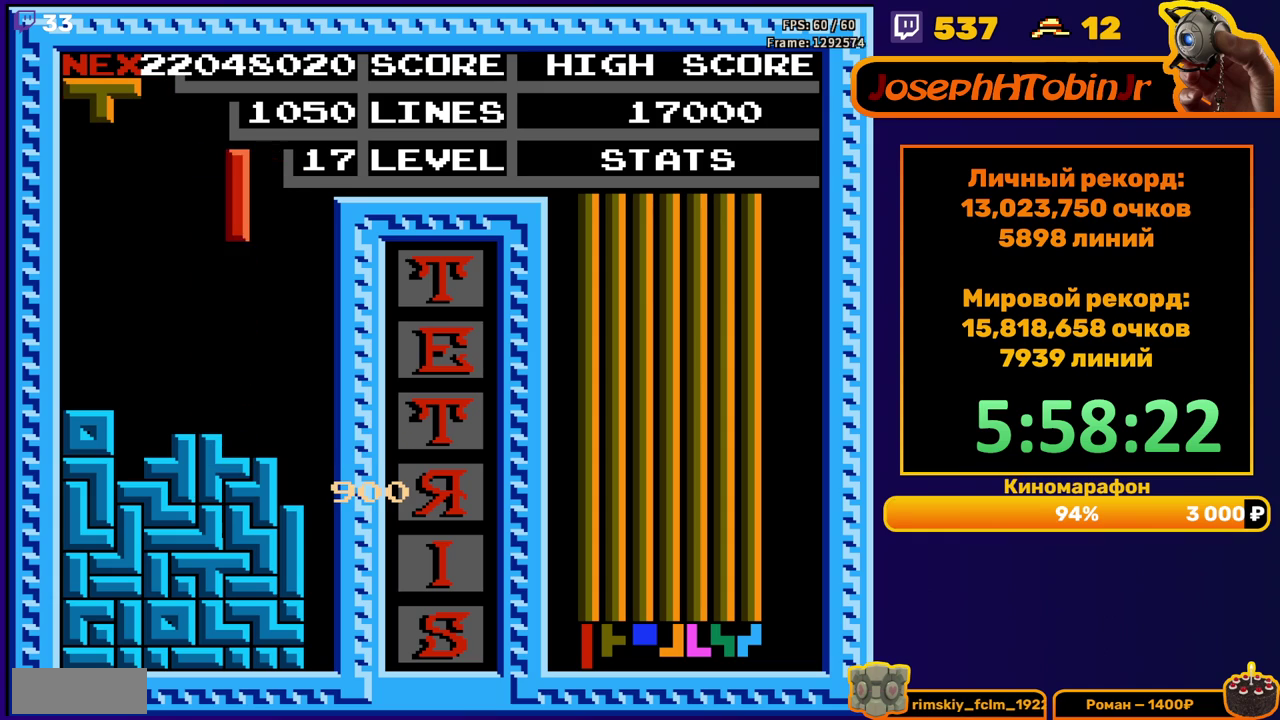
{"buttons": ["DPAD_DOWN"], "events": [[350, "DPAD_RIGHT", "up"], [383, "DPAD_DOWN", "down"]]}
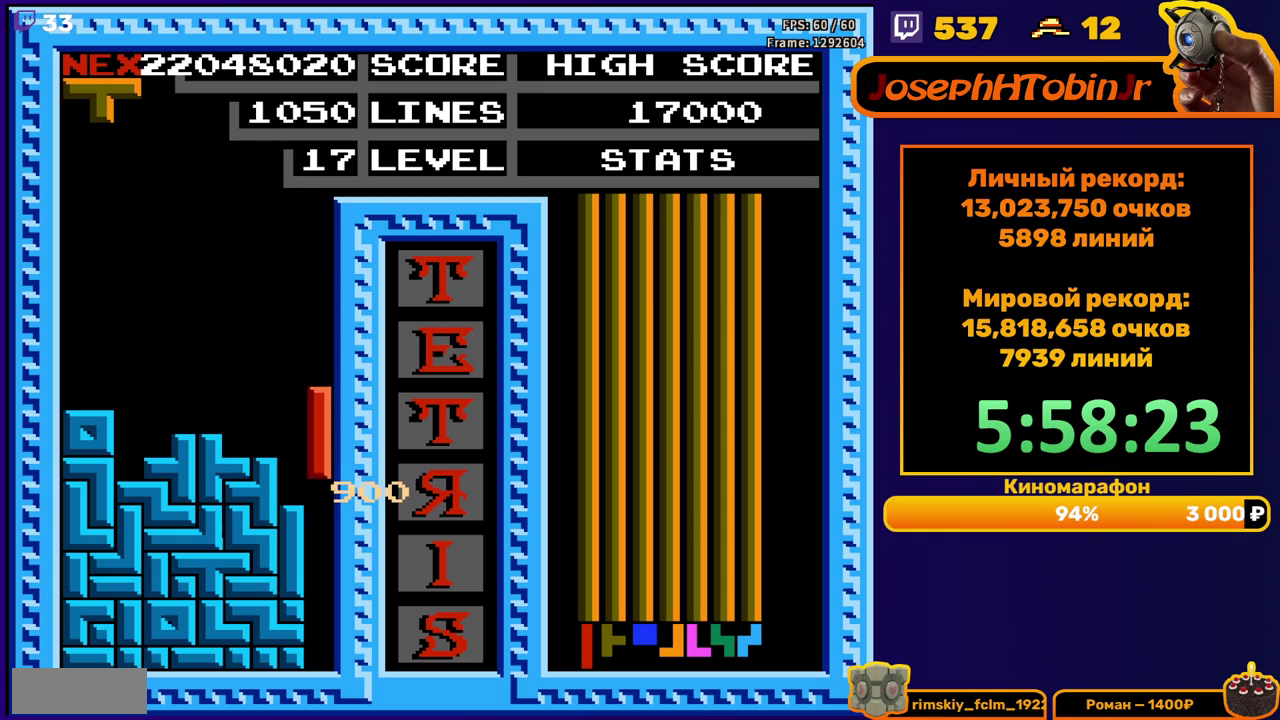
{"buttons": [], "events": [[250, "DPAD_DOWN", "up"]]}
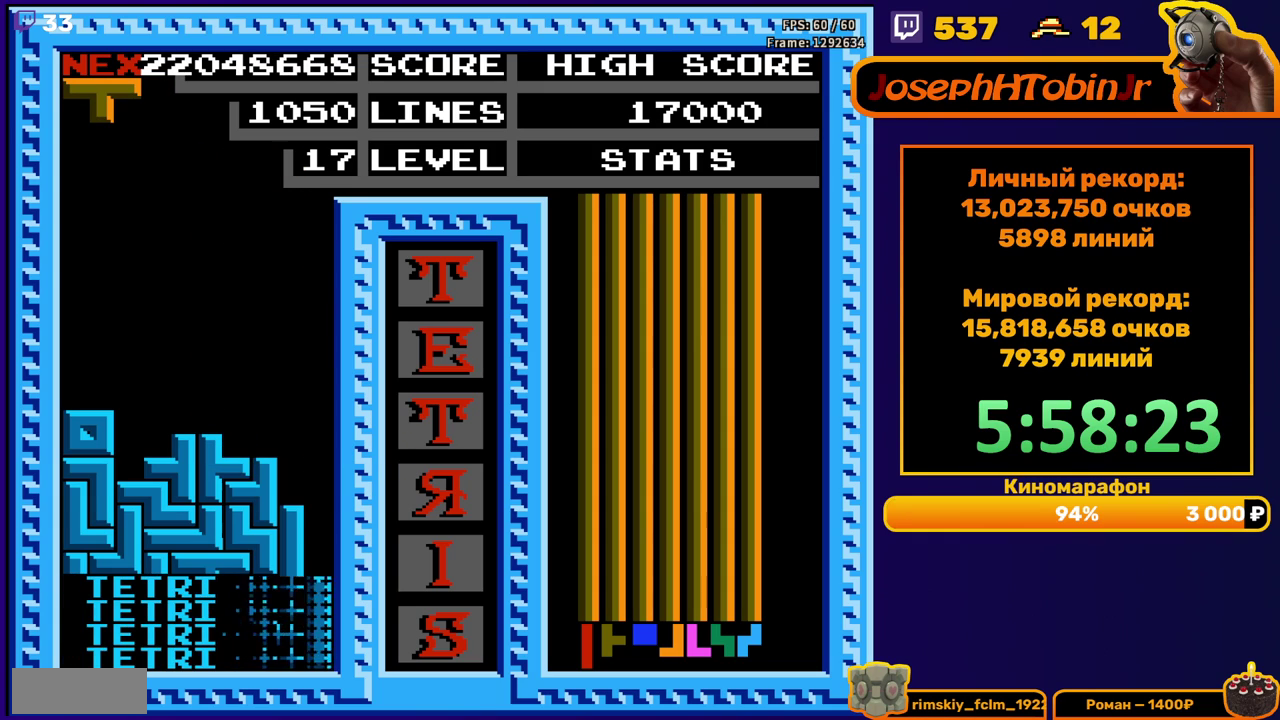
{"buttons": ["DPAD_DOWN"], "events": [[183, "DPAD_LEFT", "down"], [233, "B", "down"], [250, "DPAD_LEFT", "up"], [317, "B", "up"], [317, "DPAD_LEFT", "down"], [383, "DPAD_LEFT", "up"], [467, "DPAD_DOWN", "down"]]}
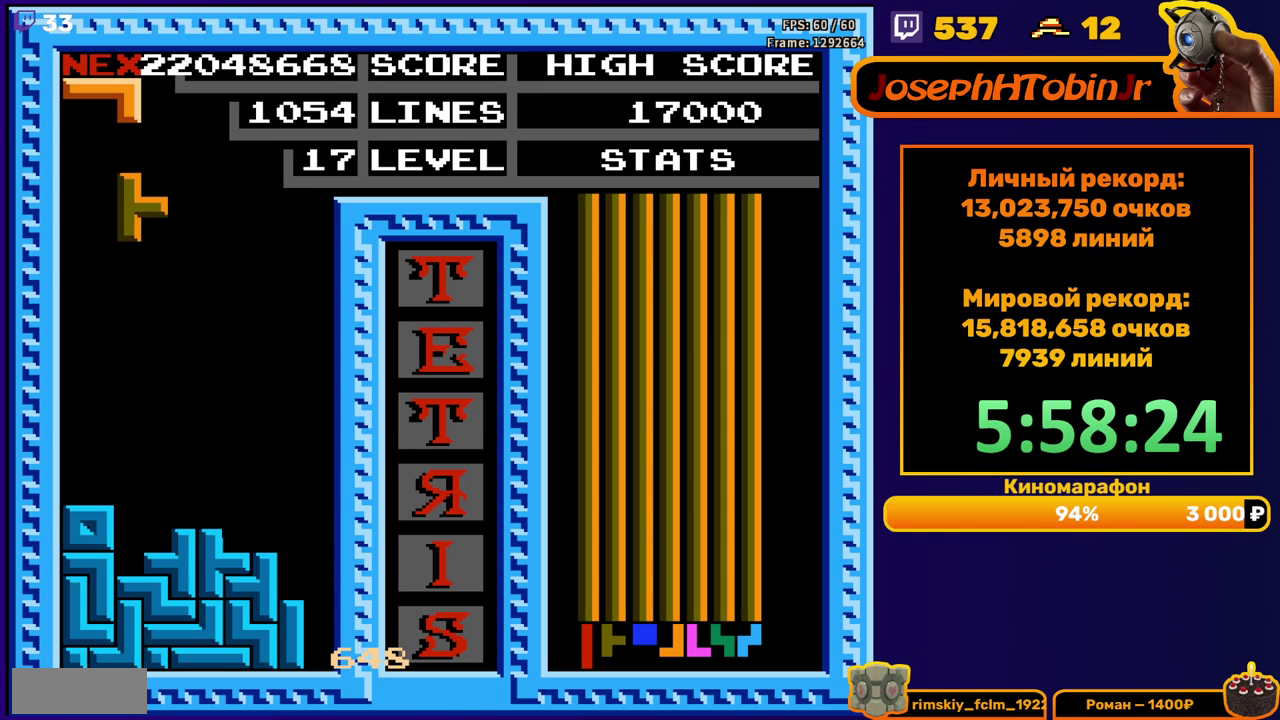
{"buttons": ["DPAD_DOWN"], "events": [[317, "DPAD_DOWN", "up"], [417, "DPAD_DOWN", "down"]]}
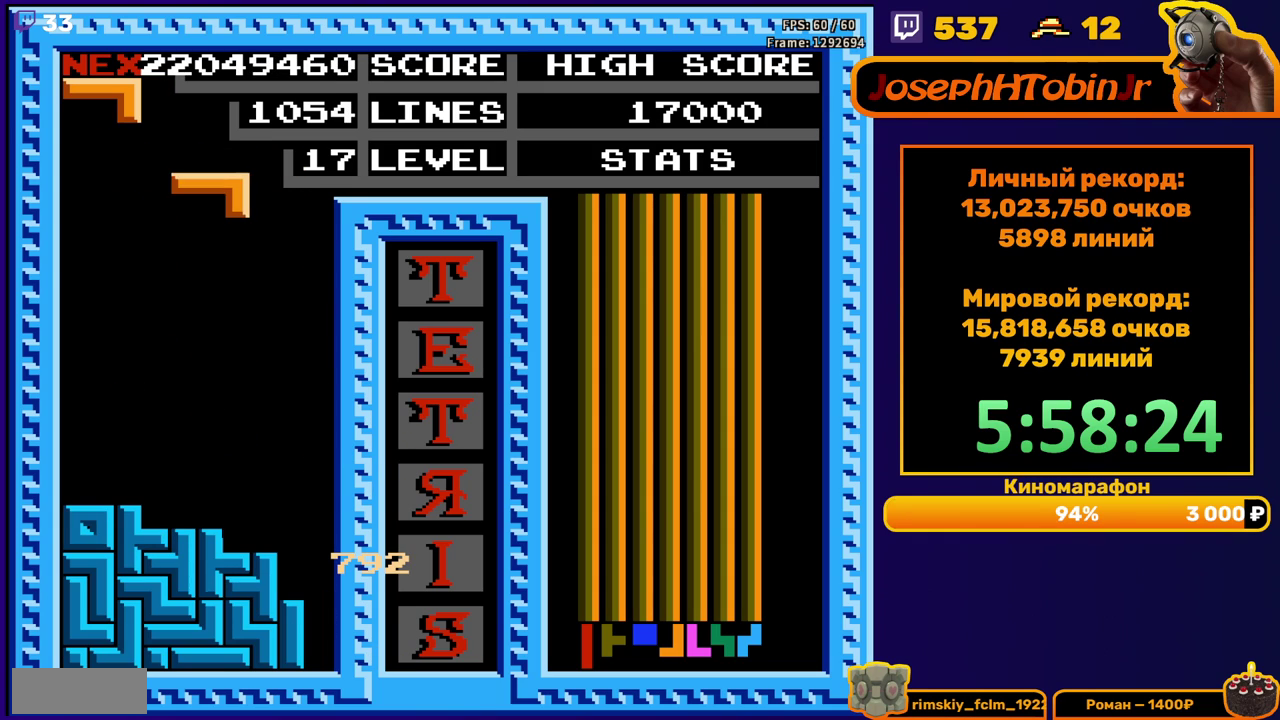
{"buttons": ["DPAD_LEFT"], "events": [[300, "DPAD_DOWN", "up"], [383, "DPAD_LEFT", "down"]]}
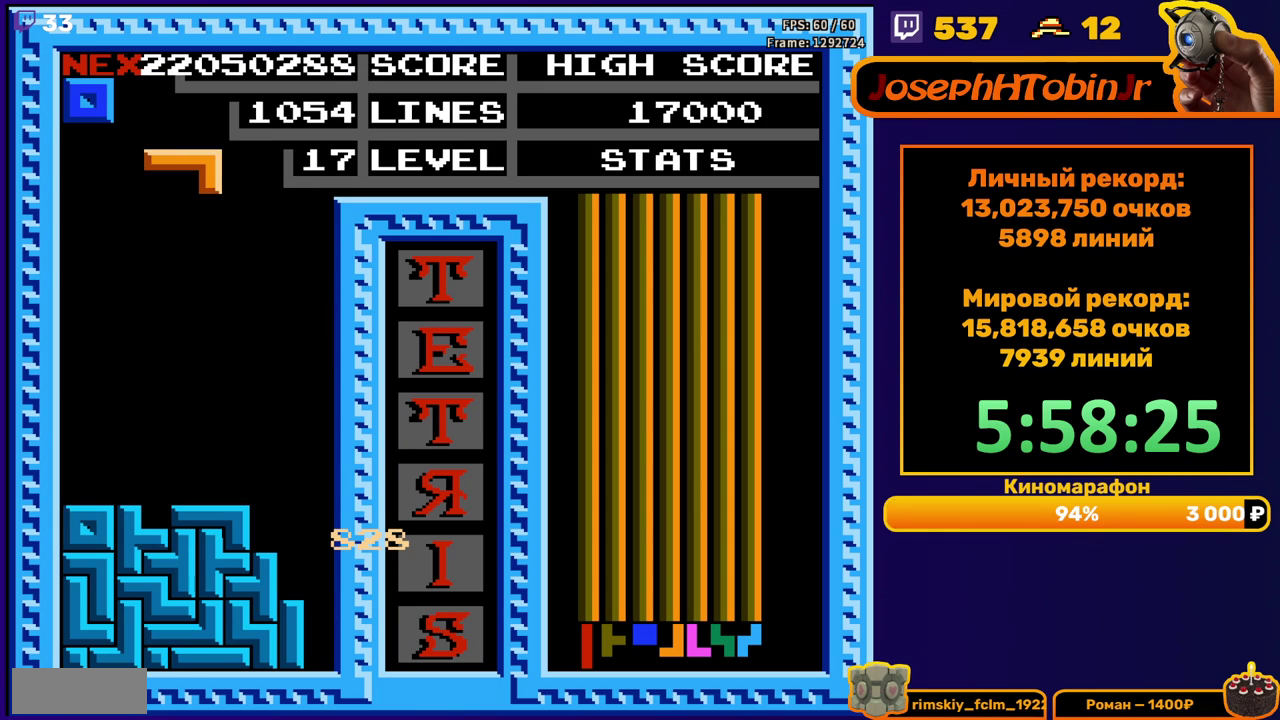
{"buttons": ["DPAD_DOWN"], "events": [[200, "DPAD_LEFT", "up"], [317, "DPAD_DOWN", "down"]]}
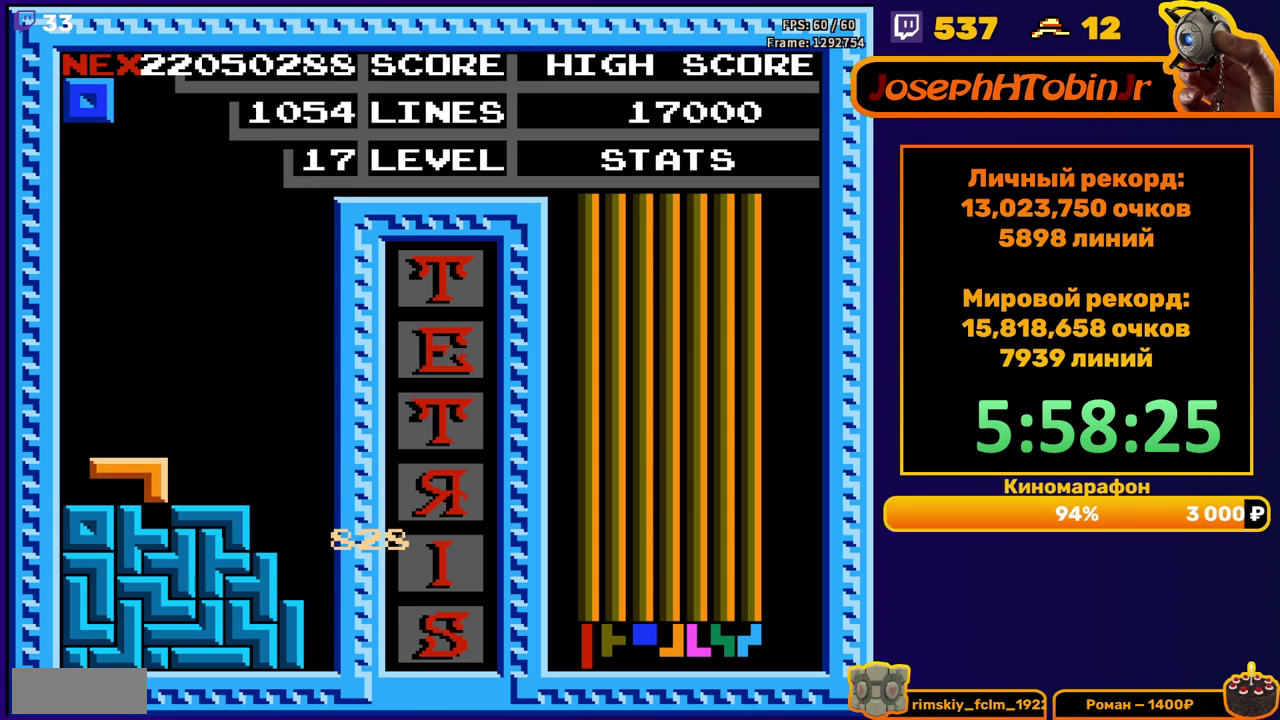
{"buttons": ["DPAD_DOWN"], "events": [[100, "DPAD_DOWN", "up"], [300, "DPAD_DOWN", "down"]]}
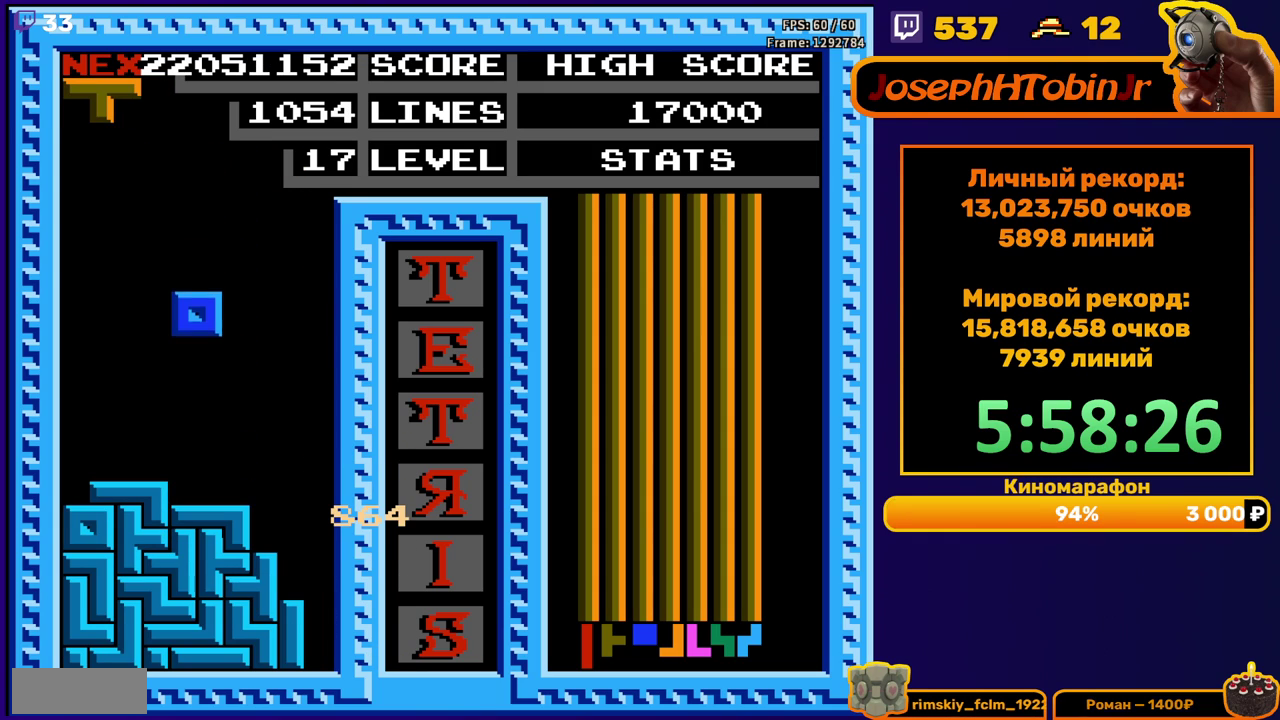
{"buttons": ["DPAD_LEFT"], "events": [[150, "DPAD_DOWN", "up"], [200, "DPAD_LEFT", "down"]]}
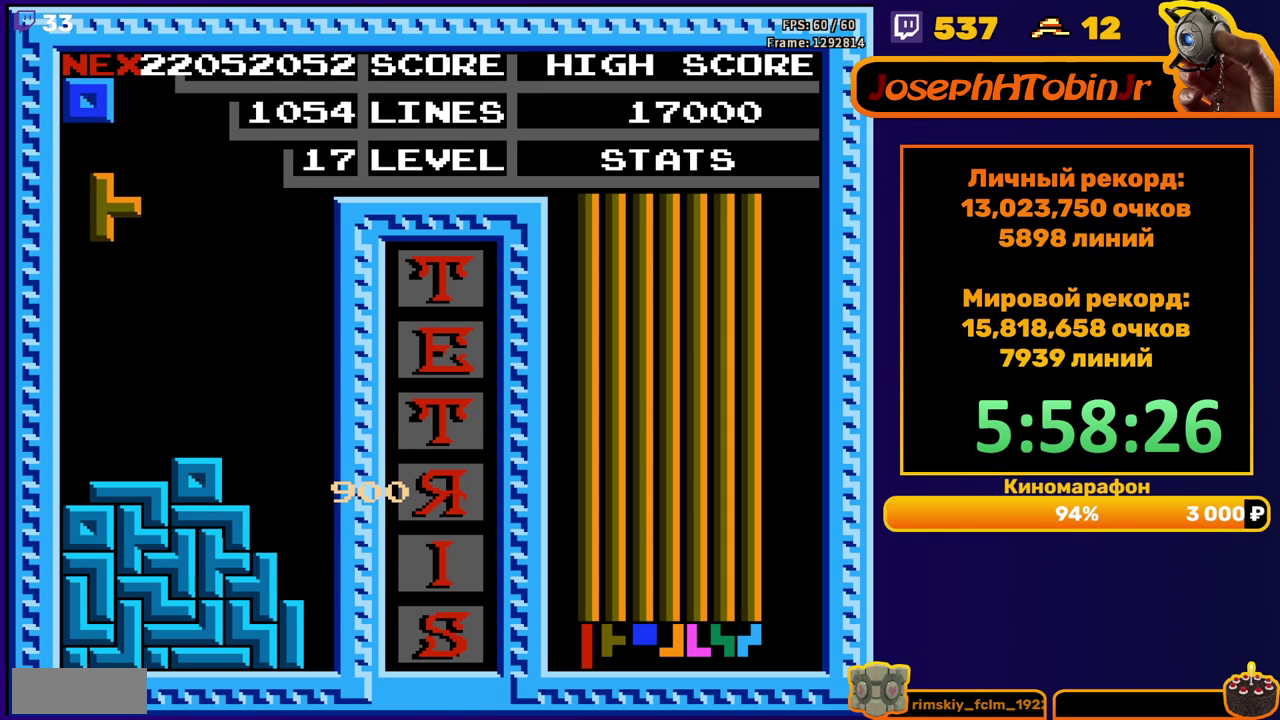
{"buttons": ["DPAD_LEFT"], "events": [[183, "DPAD_DOWN", "down"], [183, "DPAD_LEFT", "up"], [350, "DPAD_DOWN", "up"], [450, "DPAD_LEFT", "down"]]}
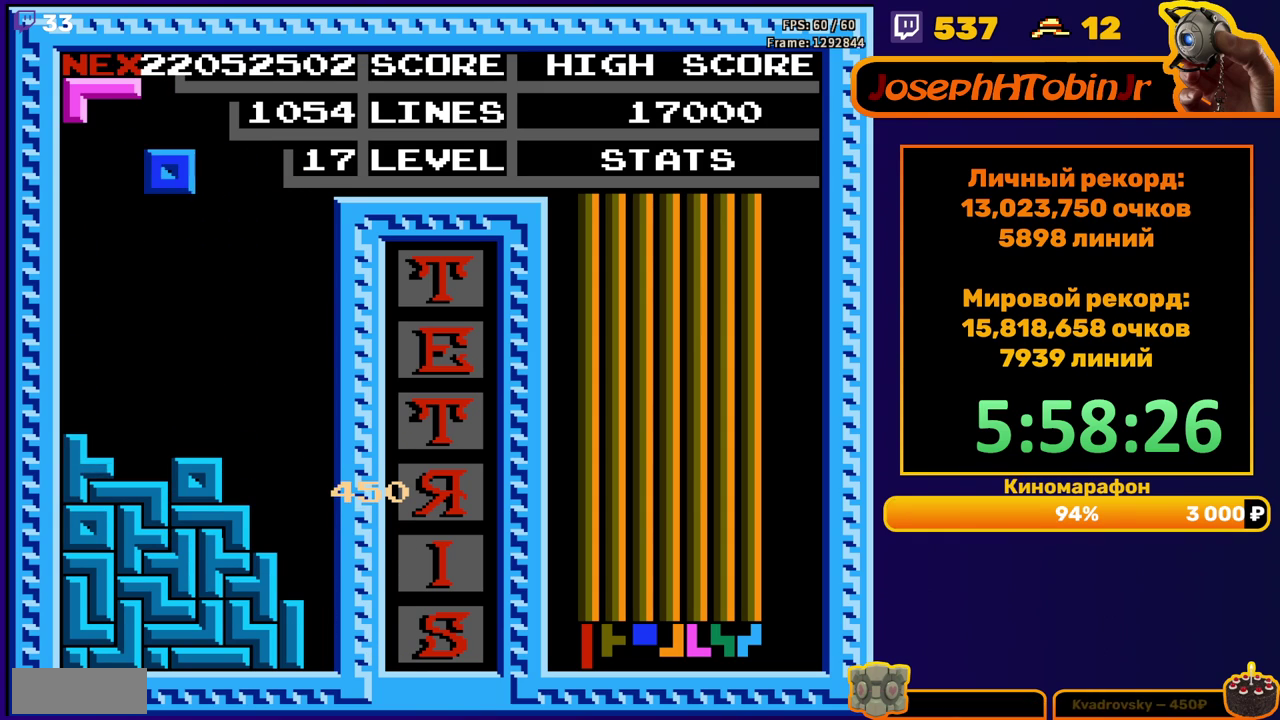
{"buttons": [], "events": [[17, "DPAD_LEFT", "up"], [67, "DPAD_LEFT", "down"], [150, "DPAD_LEFT", "up"], [233, "DPAD_DOWN", "down"], [500, "DPAD_DOWN", "up"]]}
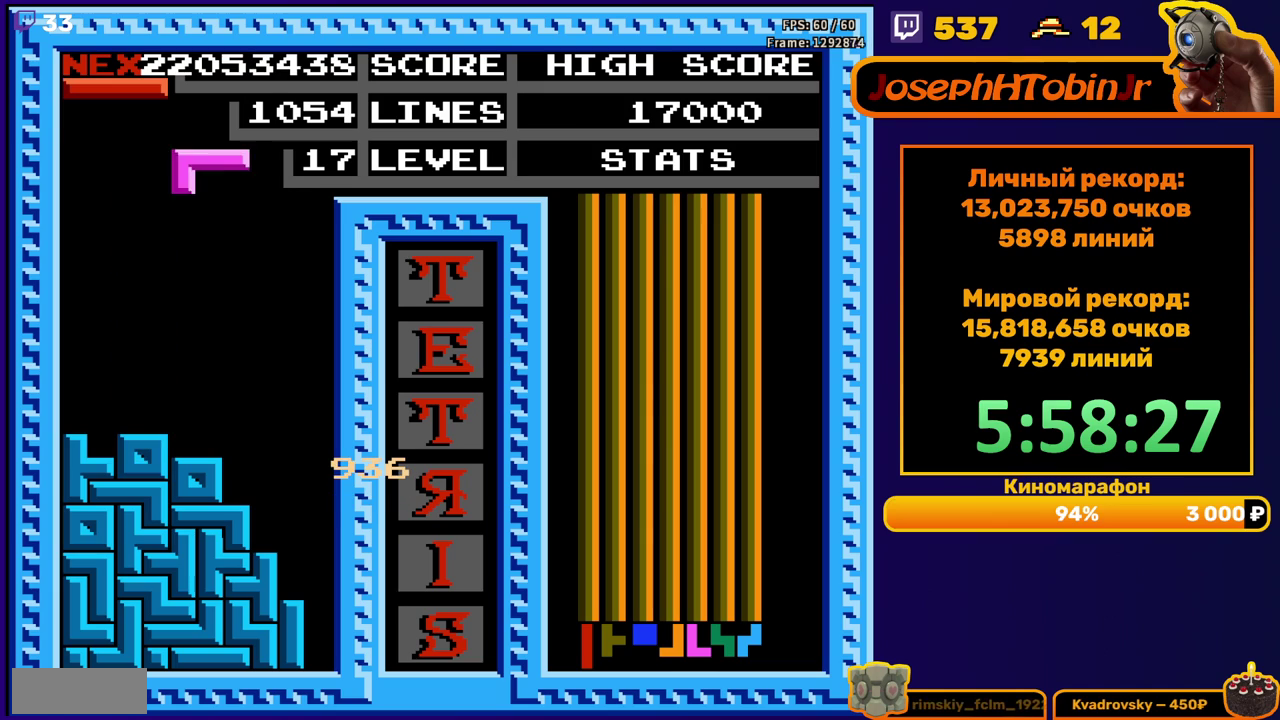
{"buttons": ["DPAD_DOWN"], "events": [[67, "DPAD_RIGHT", "down"], [117, "A", "down"], [200, "A", "up"], [400, "DPAD_RIGHT", "up"], [483, "DPAD_DOWN", "down"]]}
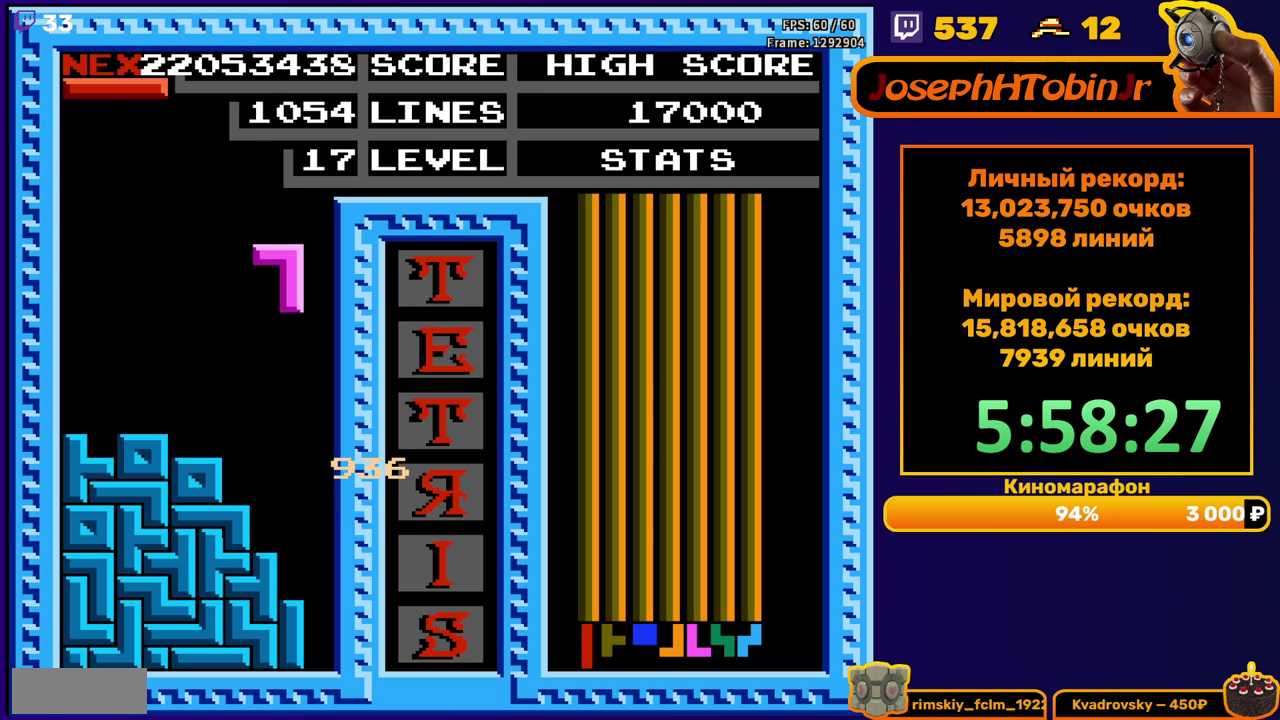
{"buttons": ["DPAD_RIGHT"], "events": [[267, "DPAD_DOWN", "up"], [333, "DPAD_RIGHT", "down"], [383, "A", "down"], [467, "A", "up"]]}
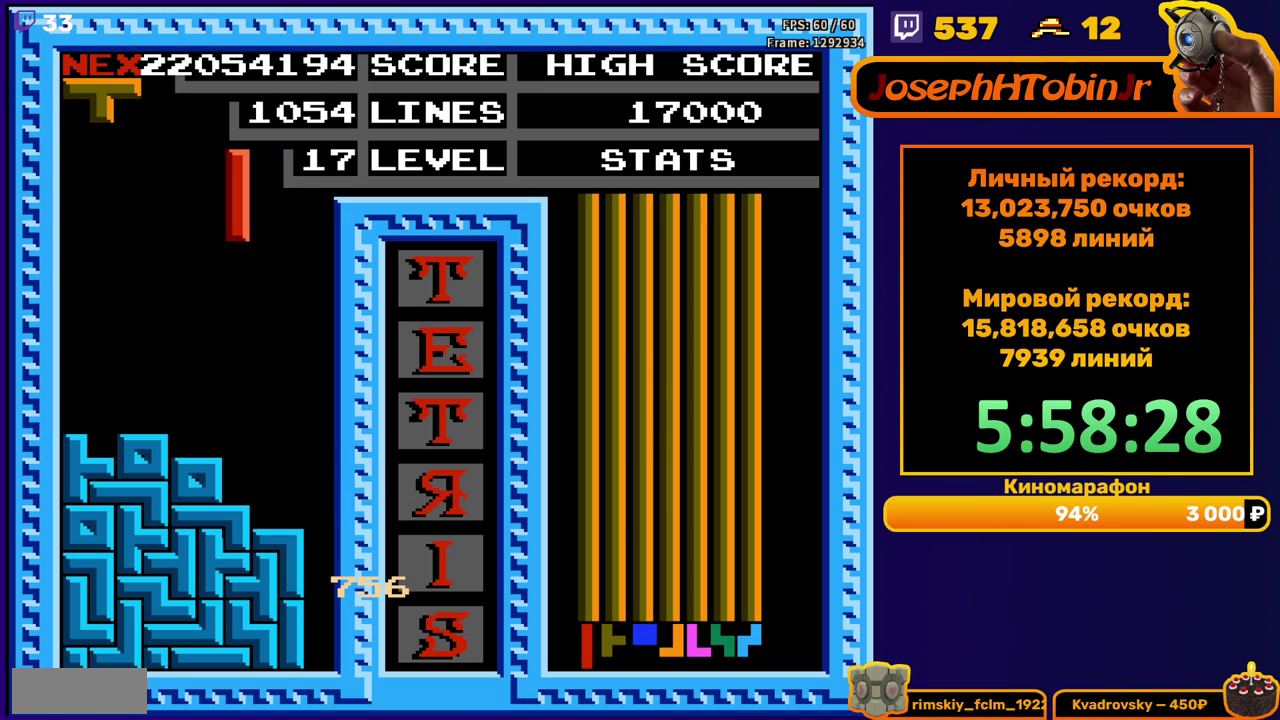
{"buttons": ["DPAD_DOWN"], "events": [[300, "DPAD_RIGHT", "up"], [333, "DPAD_DOWN", "down"]]}
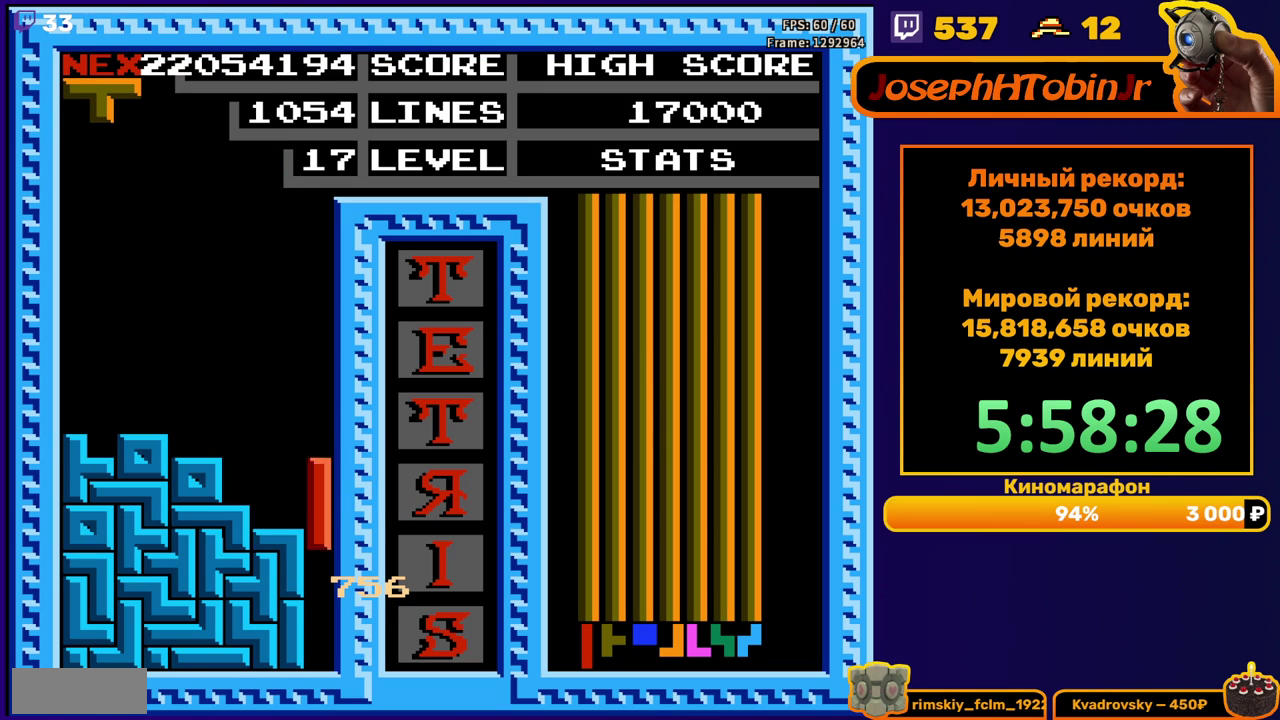
{"buttons": [], "events": [[167, "DPAD_DOWN", "up"]]}
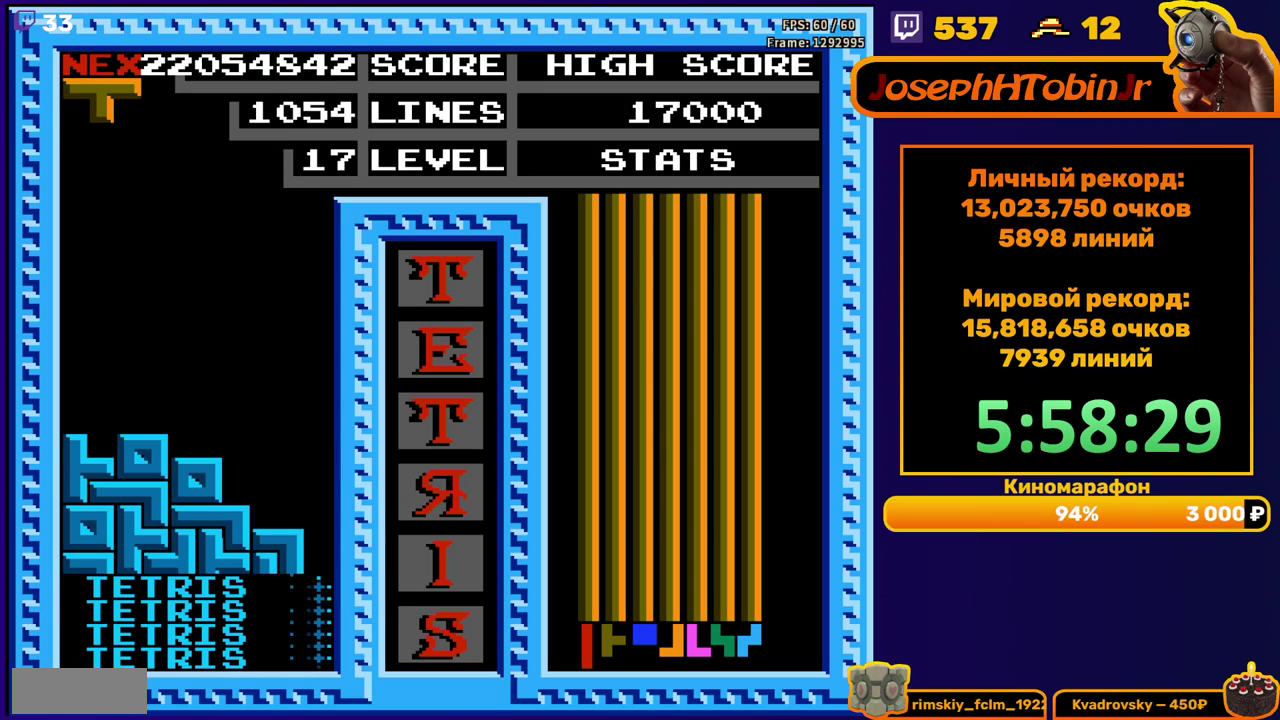
{"buttons": ["DPAD_LEFT"], "events": [[100, "DPAD_LEFT", "down"]]}
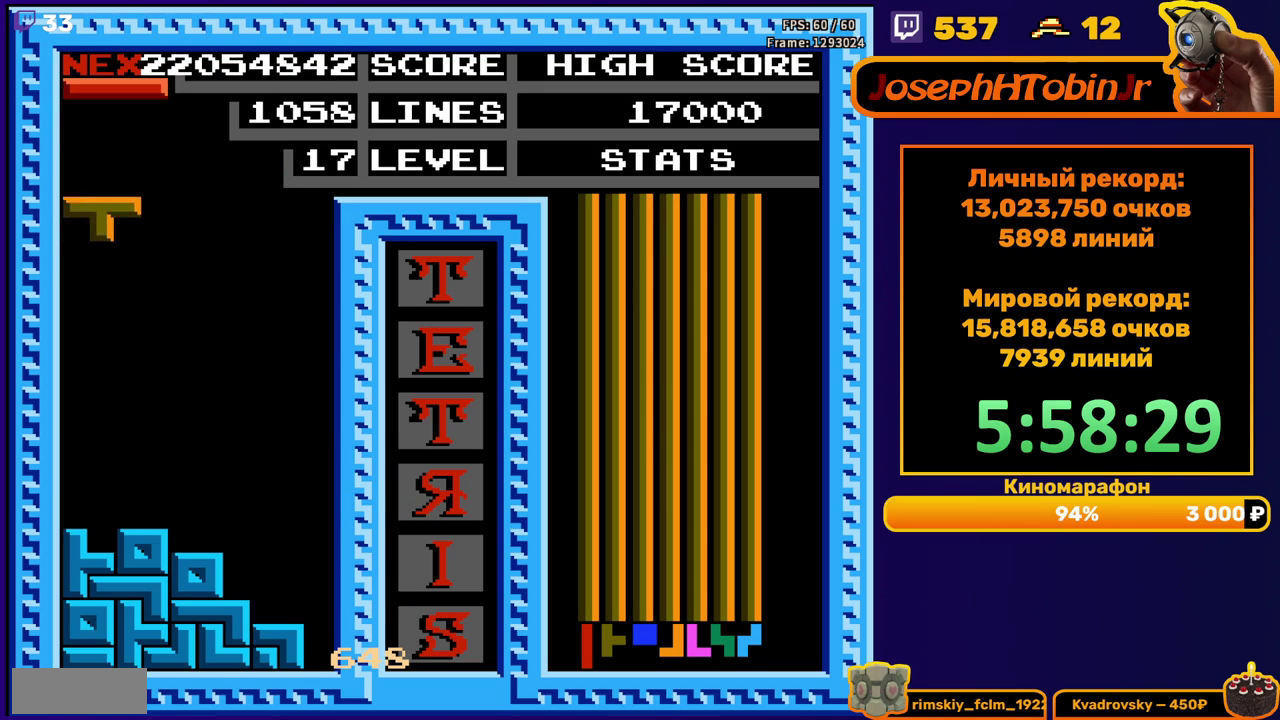
{"buttons": ["DPAD_LEFT"], "events": [[100, "DPAD_LEFT", "up"], [117, "DPAD_DOWN", "down"], [300, "DPAD_DOWN", "up"], [400, "DPAD_LEFT", "down"]]}
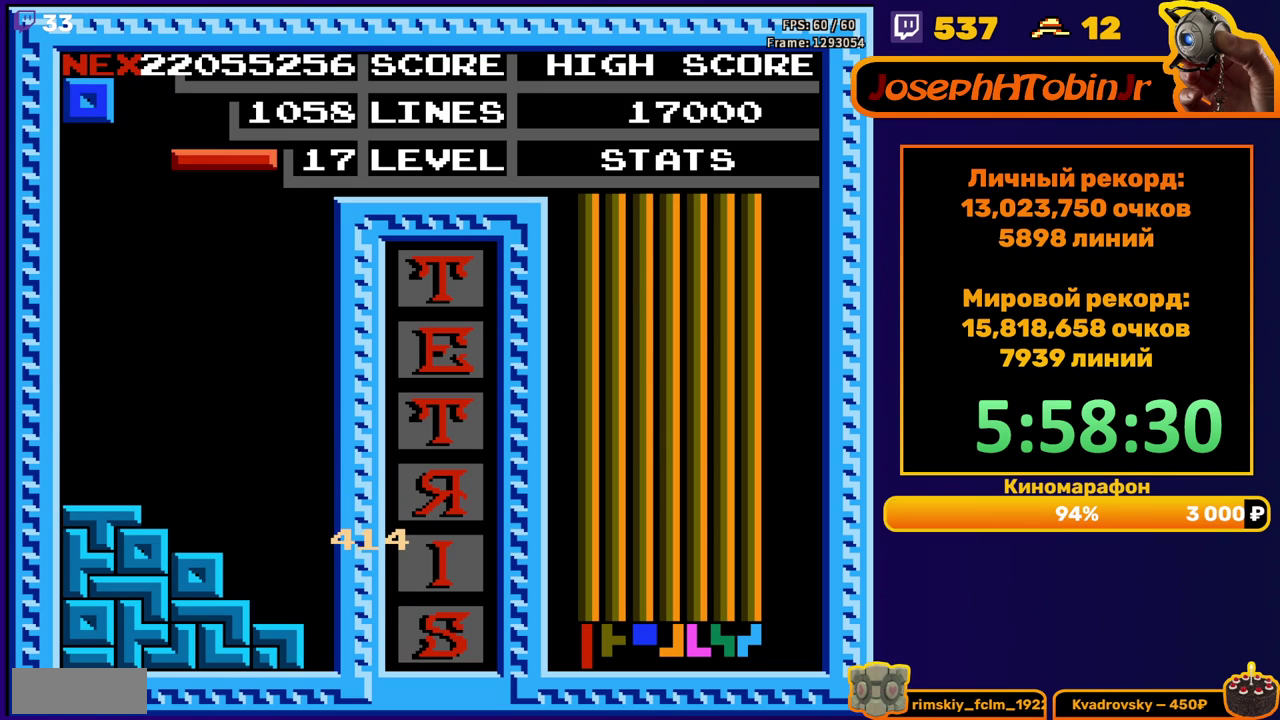
{"buttons": ["DPAD_DOWN"], "events": [[100, "B", "down"], [217, "B", "up"], [500, "DPAD_DOWN", "down"], [500, "DPAD_LEFT", "up"]]}
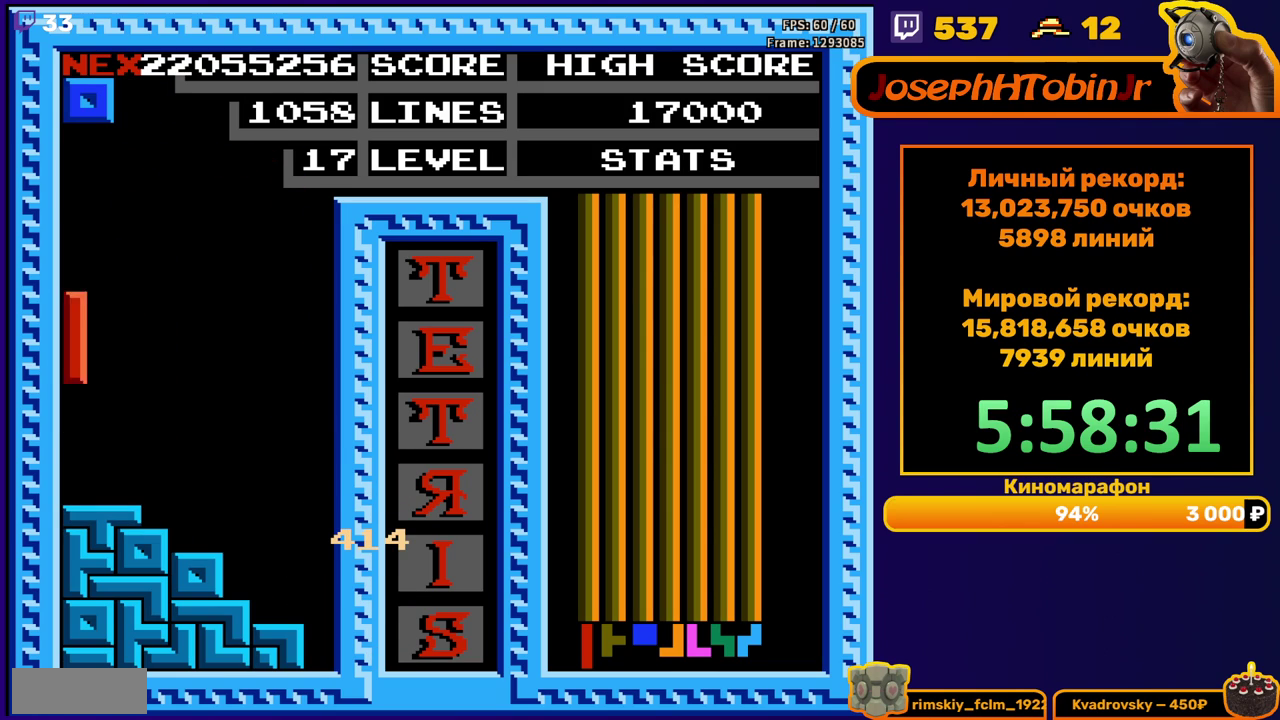
{"buttons": ["DPAD_RIGHT"], "events": [[150, "DPAD_DOWN", "up"], [233, "DPAD_RIGHT", "down"]]}
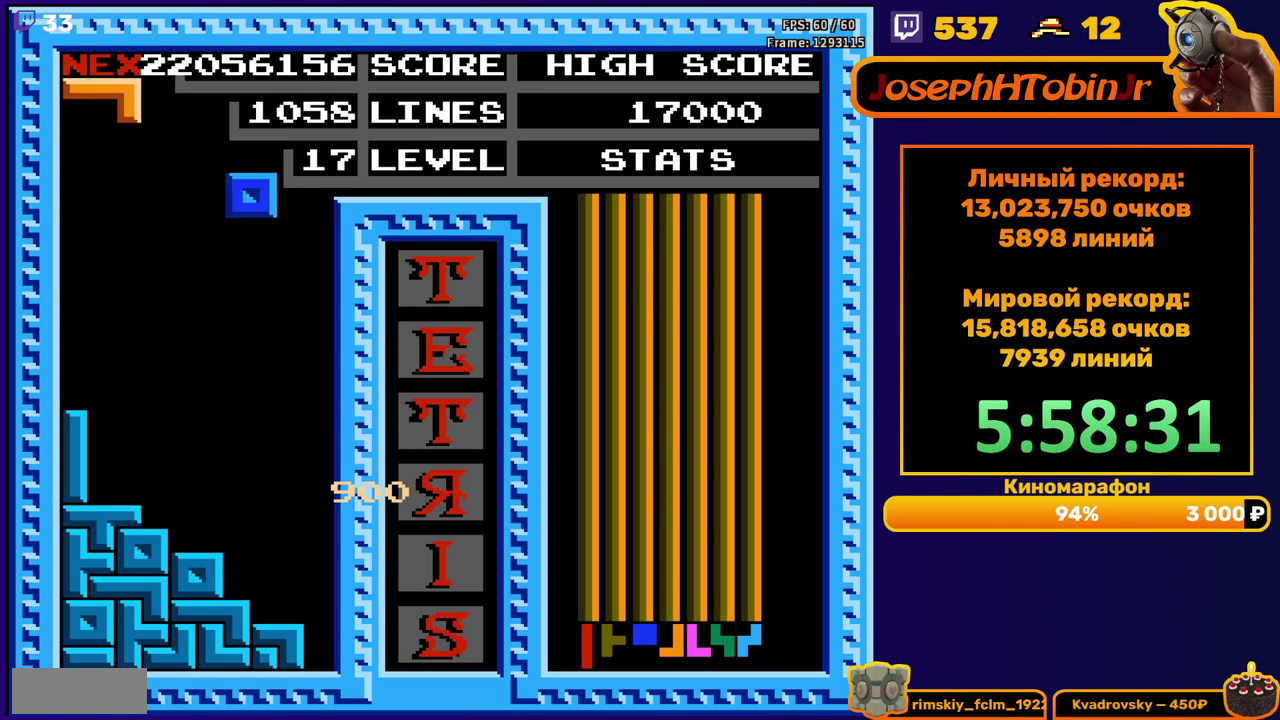
{"buttons": [], "events": [[67, "DPAD_RIGHT", "up"], [150, "DPAD_DOWN", "down"], [467, "DPAD_DOWN", "up"]]}
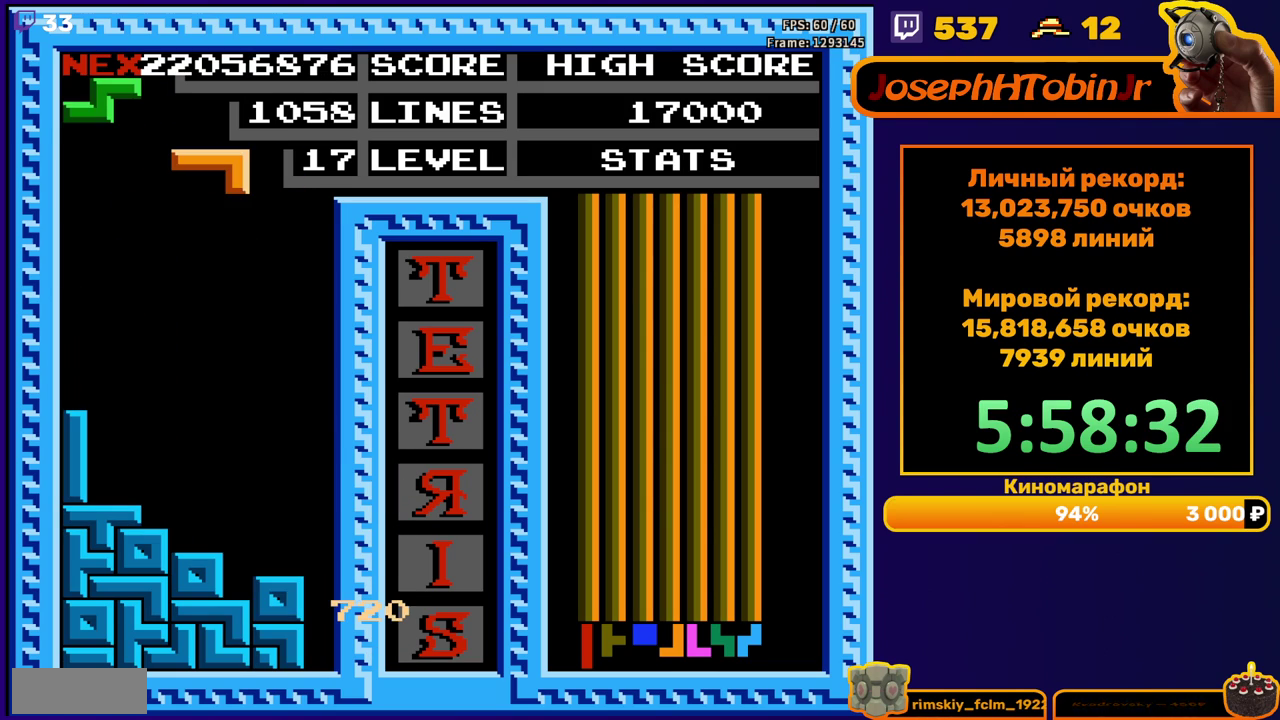
{"buttons": ["DPAD_DOWN"], "events": [[33, "DPAD_LEFT", "down"], [350, "DPAD_LEFT", "up"], [433, "DPAD_DOWN", "down"]]}